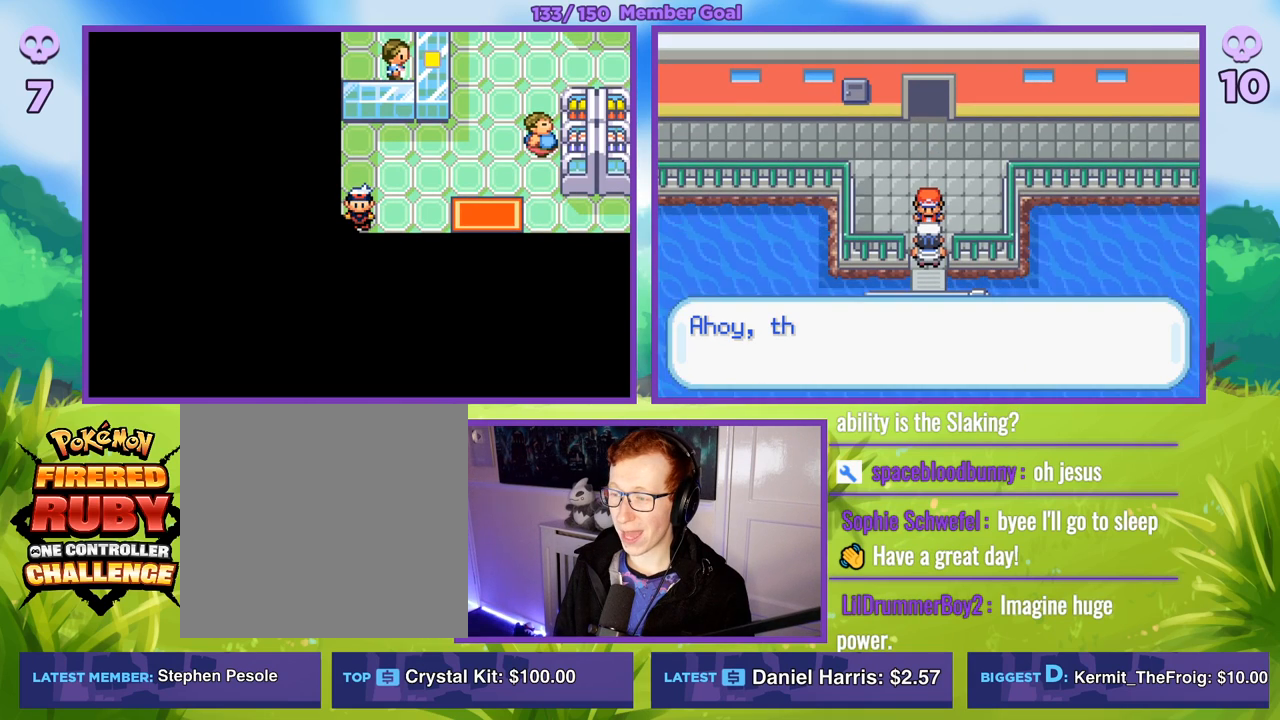
Gameplay with a controller (Xbox layout); each line is a JSON object with the inputs held at the frame after it. "events" lists button and stick changes between this image and that frame as [ms after this image, input, new state], when the widget could be followed in between.
{"buttons": [], "left_stick": "center", "right_stick": "center", "events": [[117, "A", "up"], [350, "R1", "up"]]}
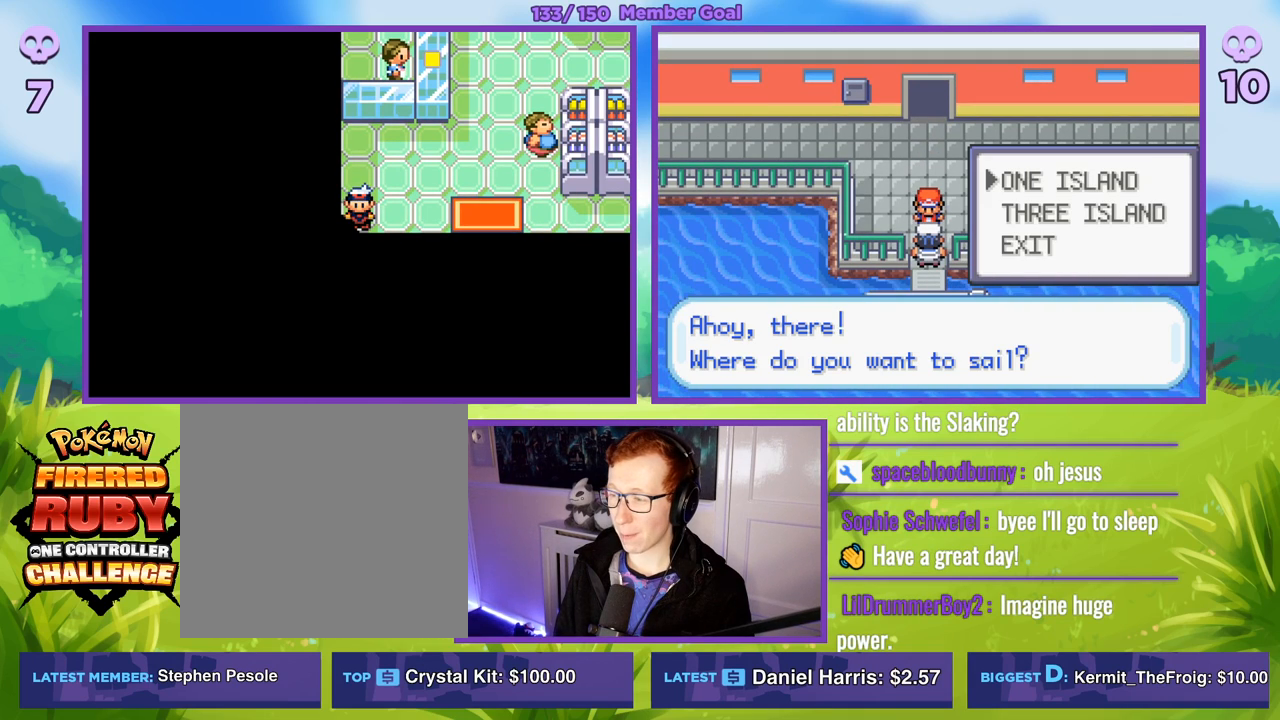
{"buttons": ["A", "R1"], "left_stick": "center", "right_stick": "center", "events": [[450, "A", "down"], [450, "R1", "down"]]}
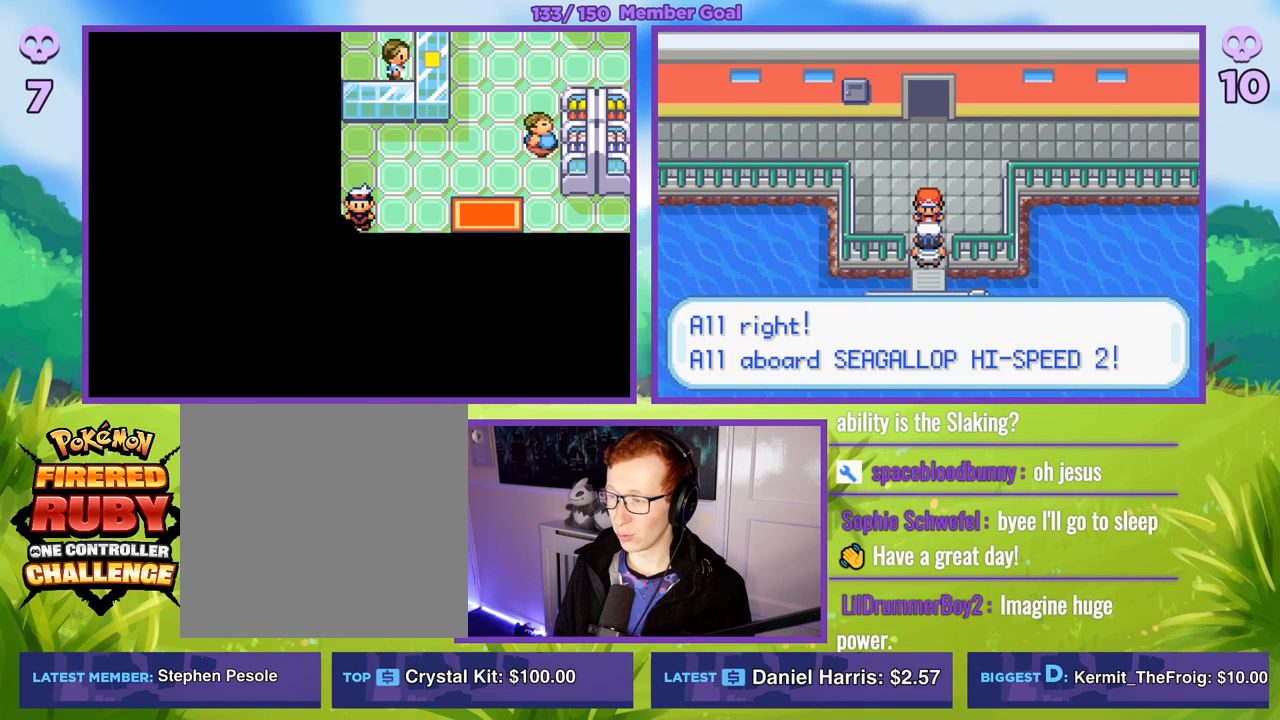
{"buttons": ["R1"], "left_stick": "center", "right_stick": "center", "events": [[50, "A", "up"], [350, "A", "down"], [433, "A", "up"]]}
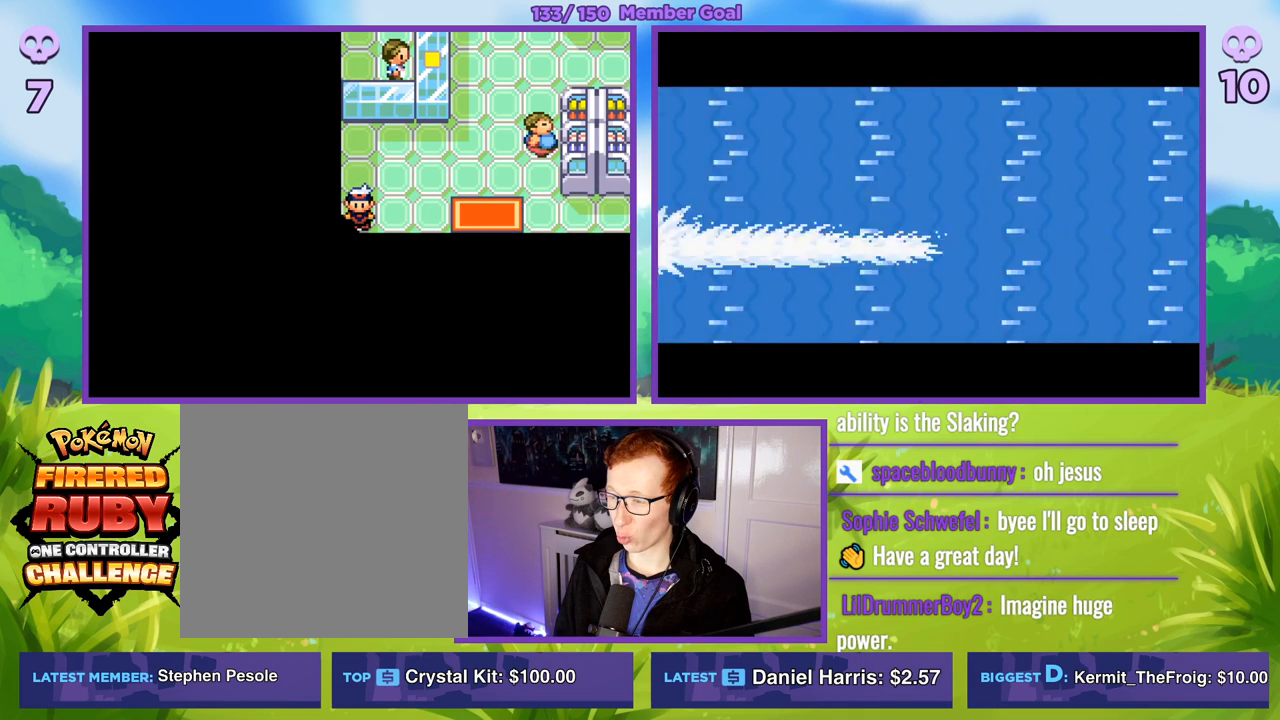
{"buttons": [], "left_stick": "up", "right_stick": "center", "events": [[500, "R1", "up"], [500, "left_stick", "up"]]}
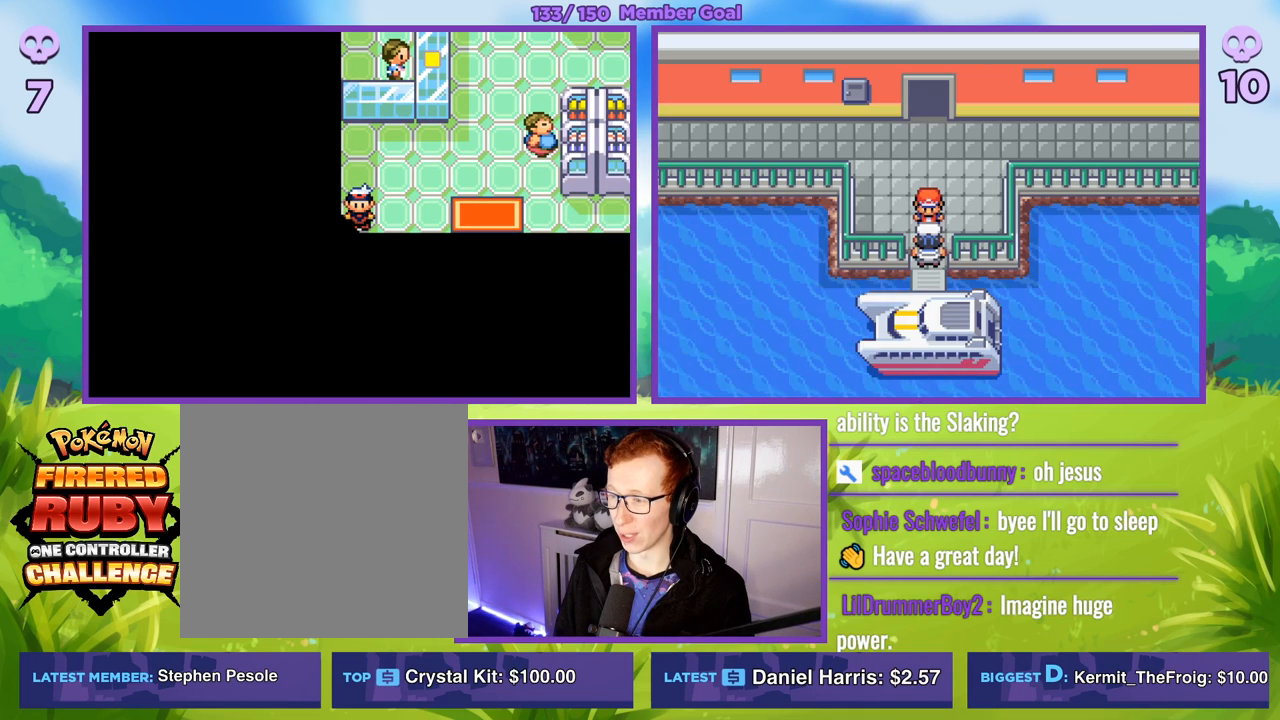
{"buttons": ["B"], "left_stick": "up", "right_stick": "center", "events": [[17, "B", "down"]]}
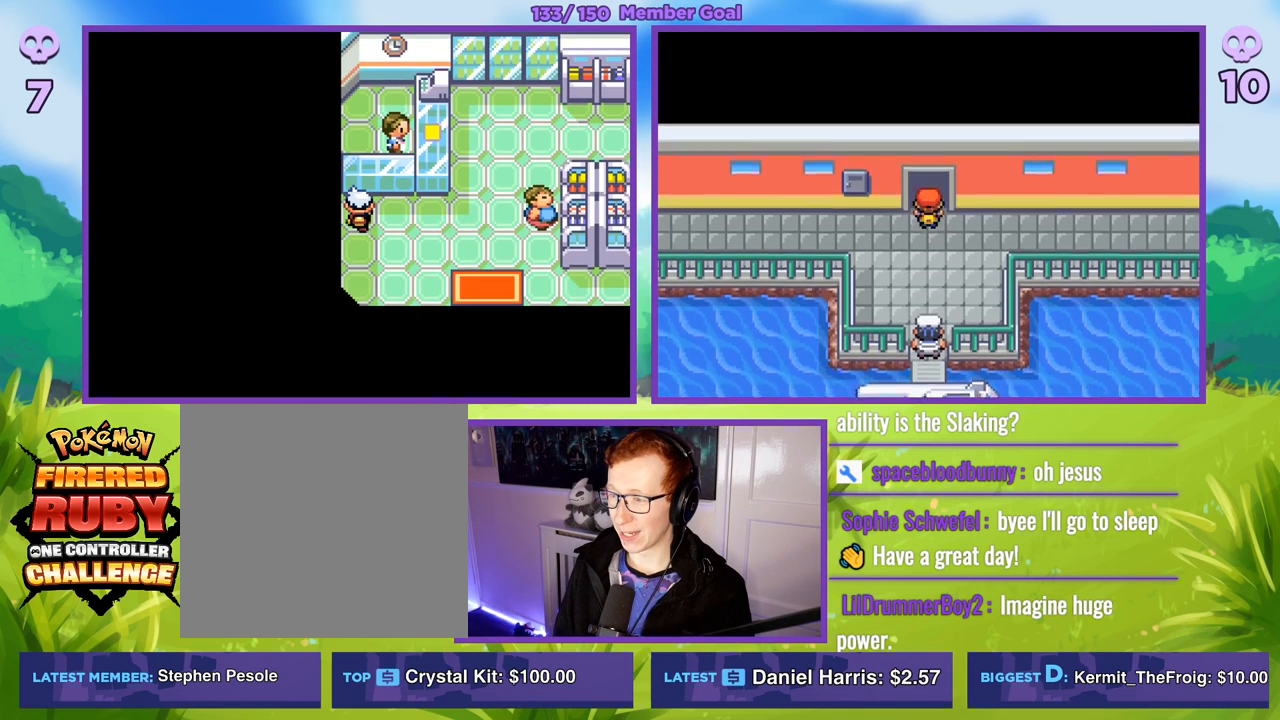
{"buttons": ["B"], "left_stick": "up", "right_stick": "center", "events": []}
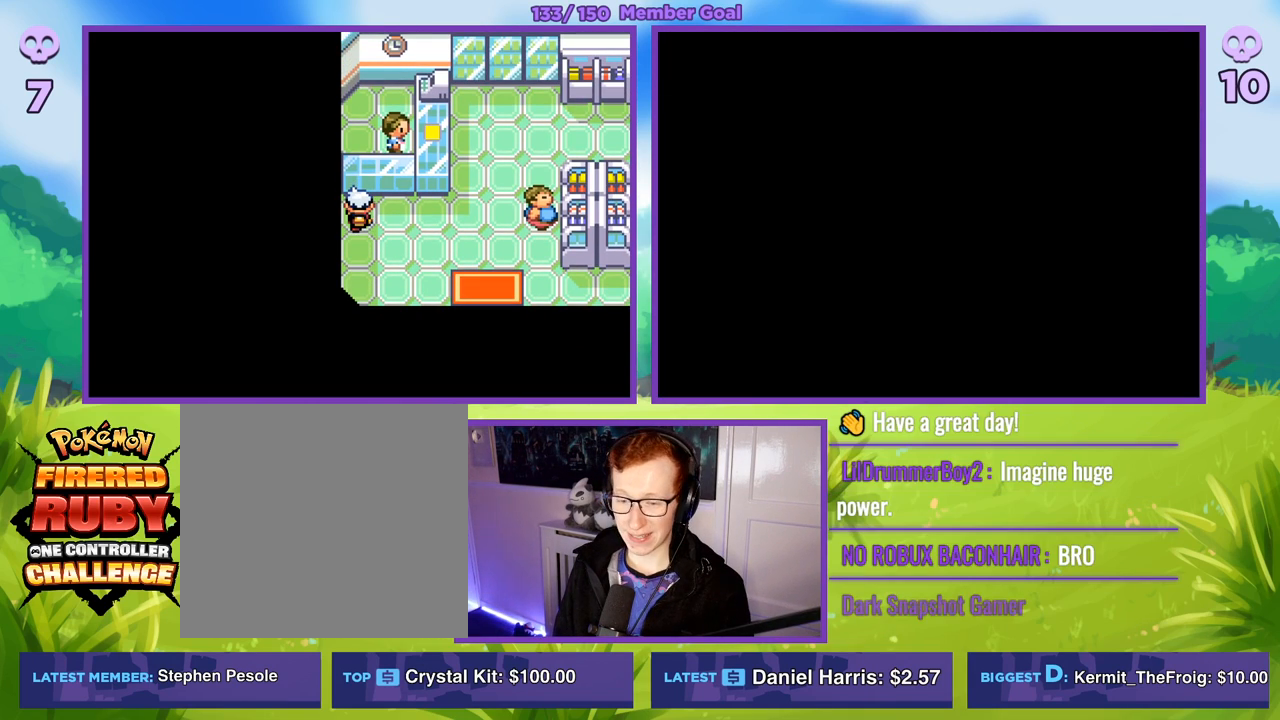
{"buttons": ["B"], "left_stick": "center", "right_stick": "center", "events": [[17, "left_stick", "center"]]}
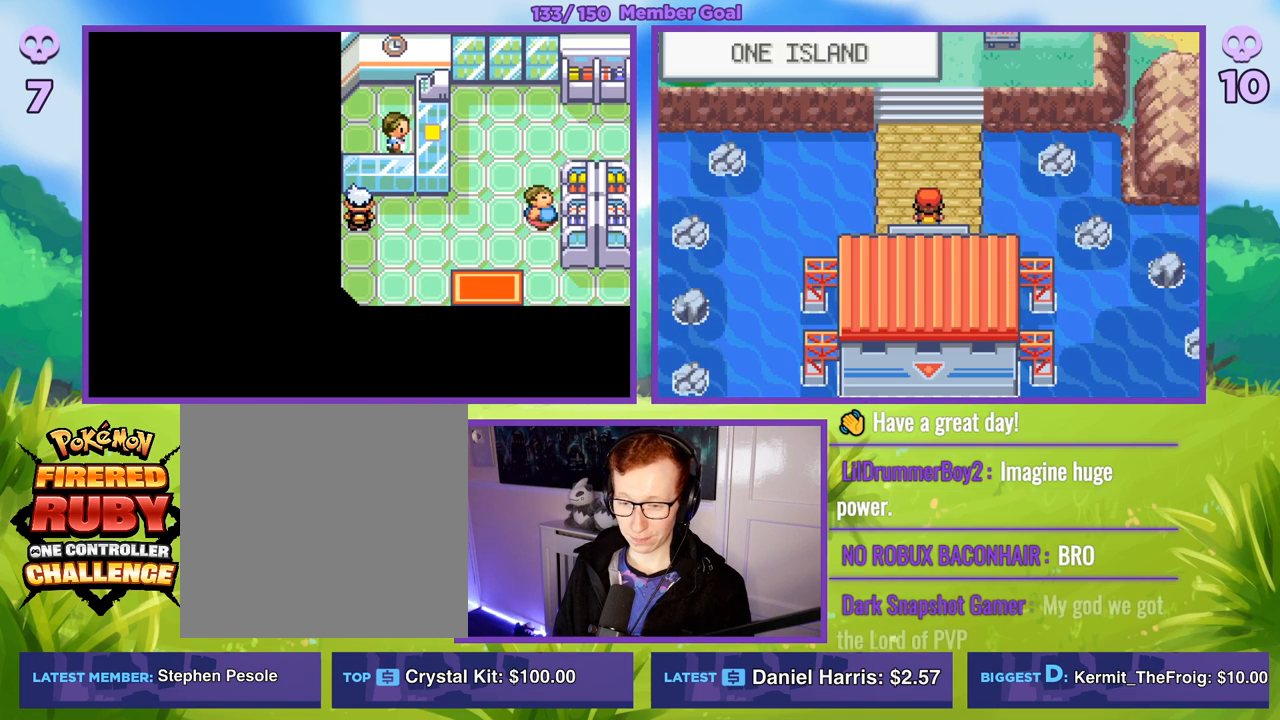
{"buttons": ["B"], "left_stick": "up", "right_stick": "center", "events": [[467, "left_stick", "up"]]}
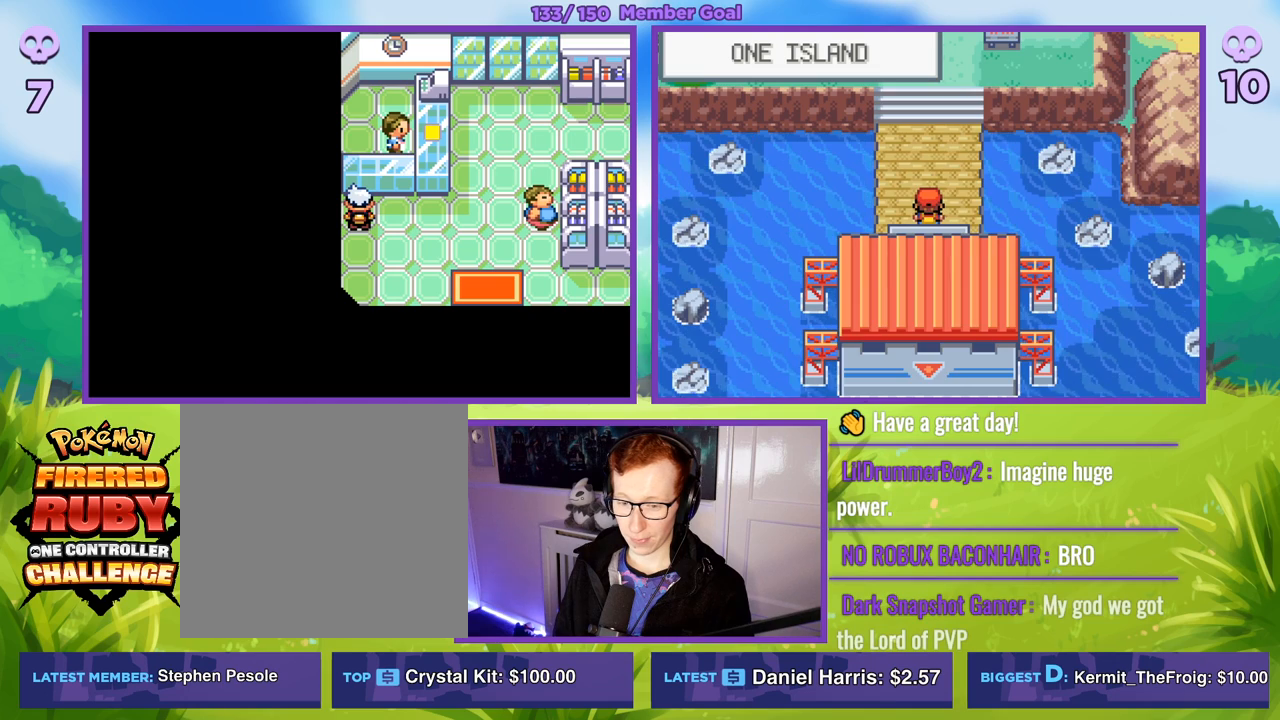
{"buttons": ["B"], "left_stick": "up", "right_stick": "center", "events": []}
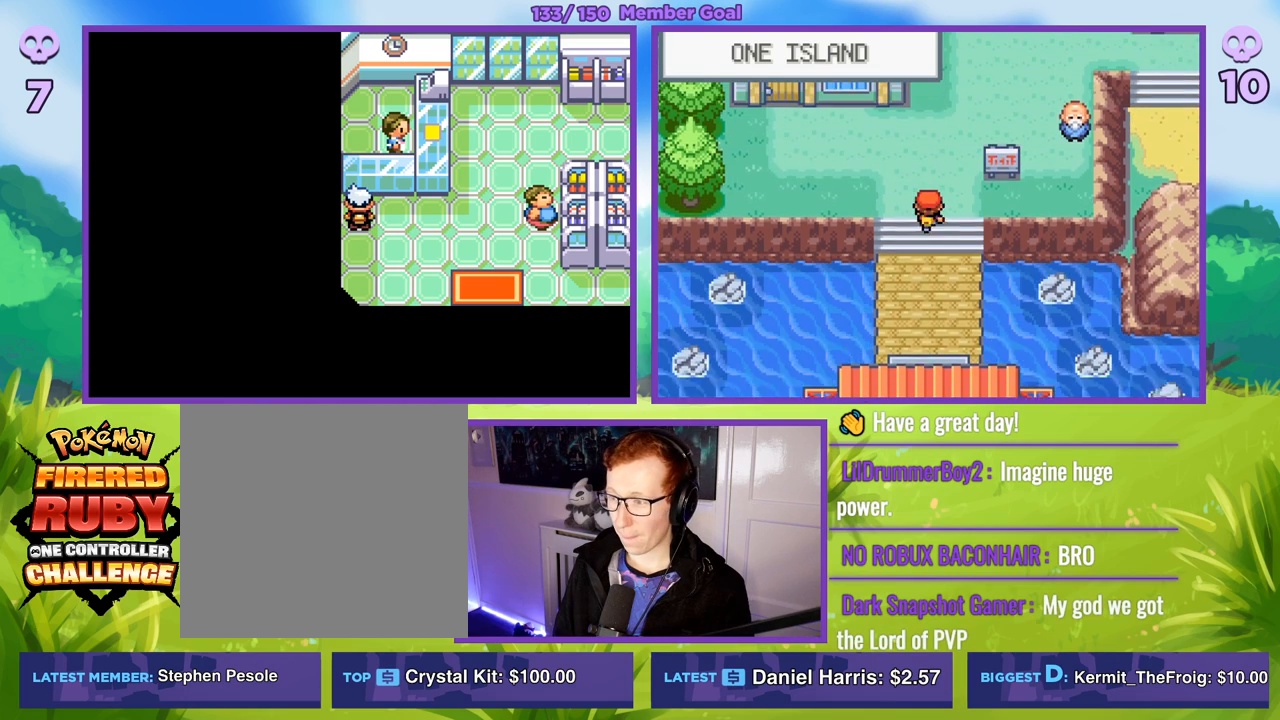
{"buttons": ["B"], "left_stick": "up", "right_stick": "center", "events": []}
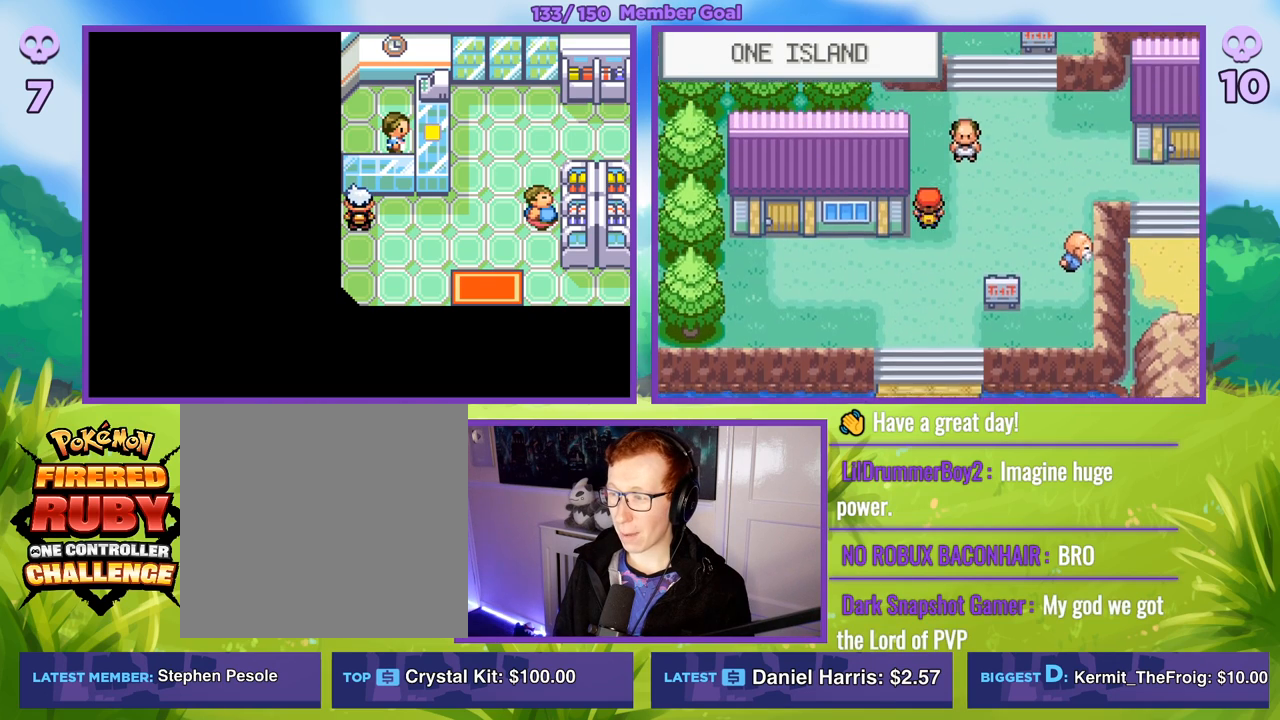
{"buttons": ["B"], "left_stick": "up-right", "right_stick": "center", "events": [[350, "left_stick", "up-right"]]}
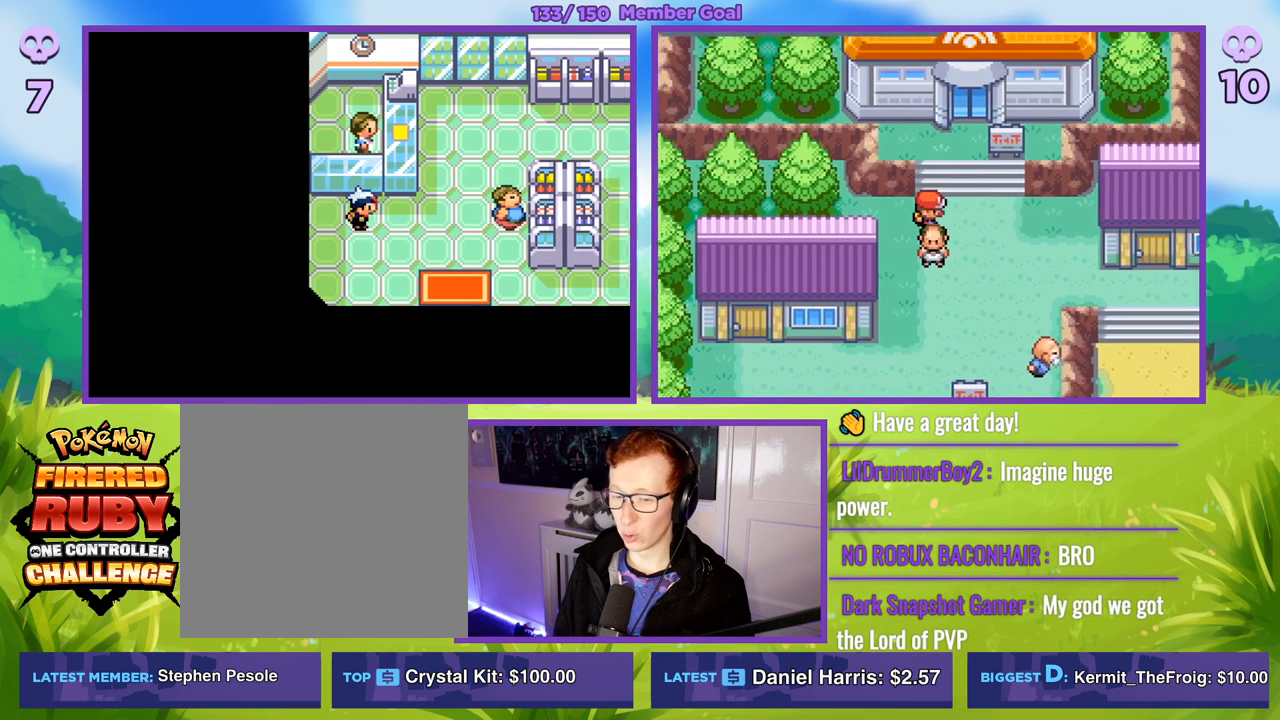
{"buttons": ["B"], "left_stick": "up", "right_stick": "center", "events": [[50, "left_stick", "up"], [283, "left_stick", "up-right"], [400, "left_stick", "up"]]}
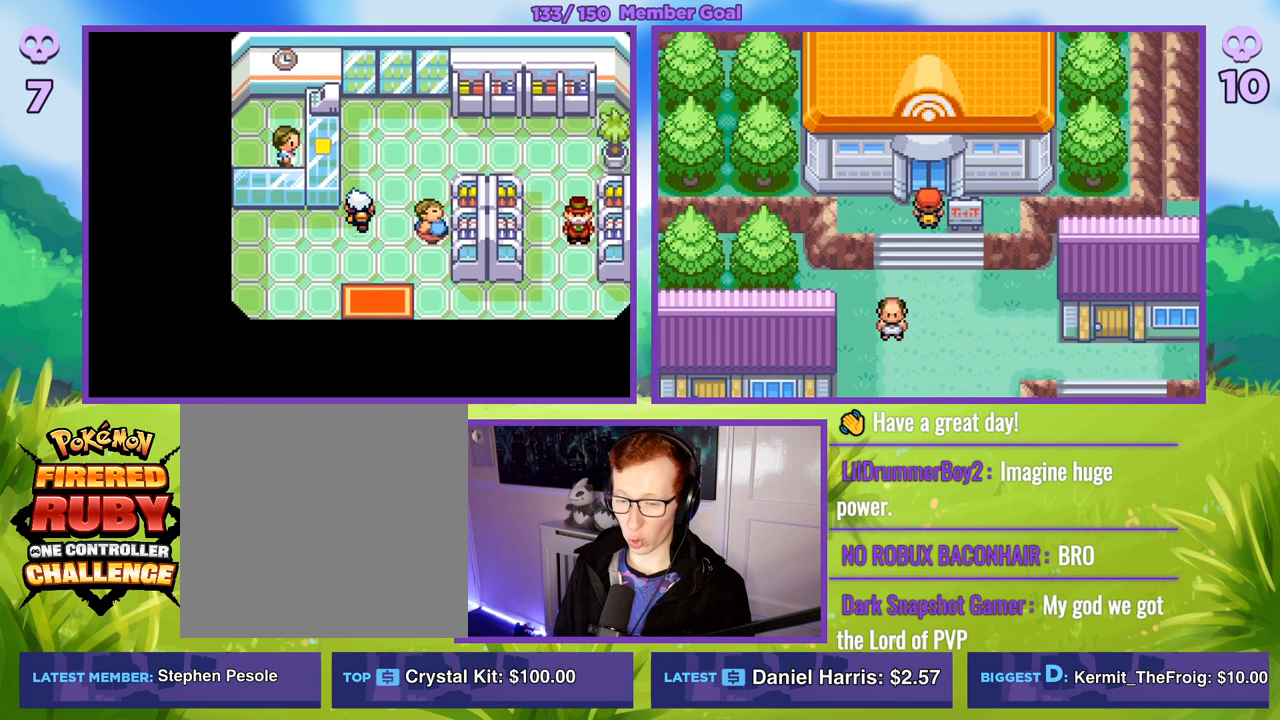
{"buttons": ["B"], "left_stick": "center", "right_stick": "center", "events": [[400, "left_stick", "center"]]}
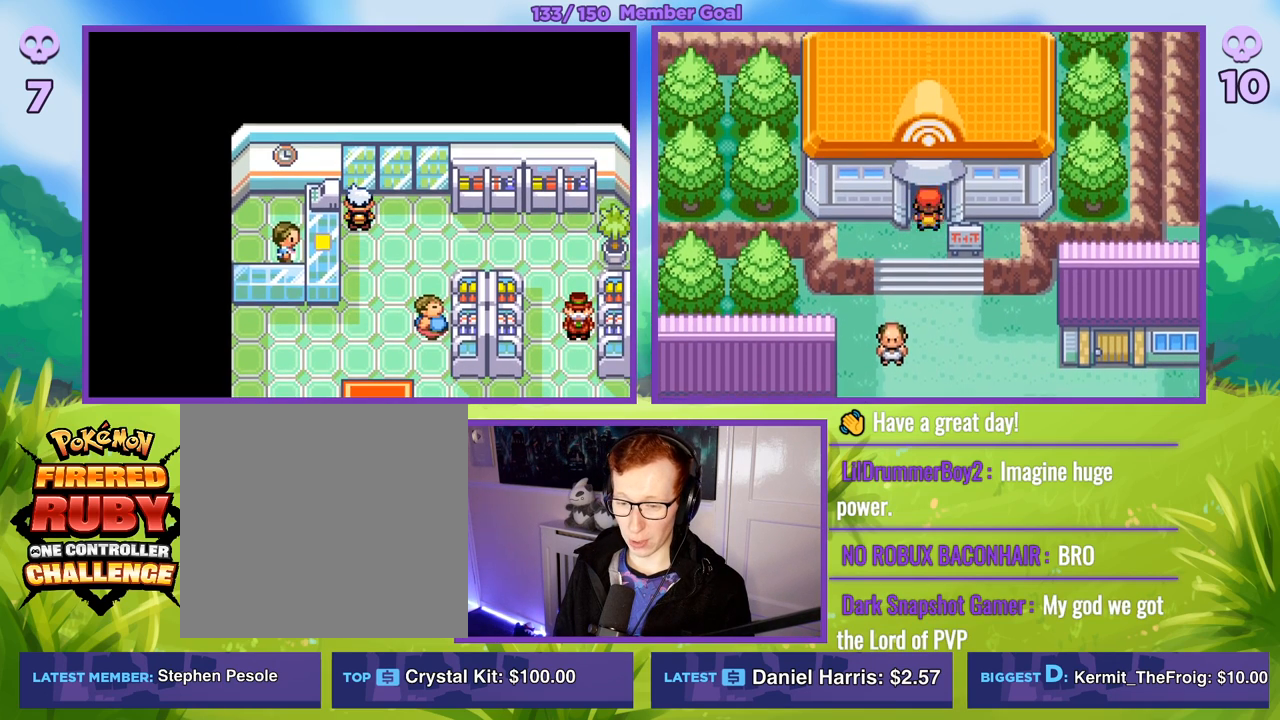
{"buttons": ["B"], "left_stick": "center", "right_stick": "center", "events": []}
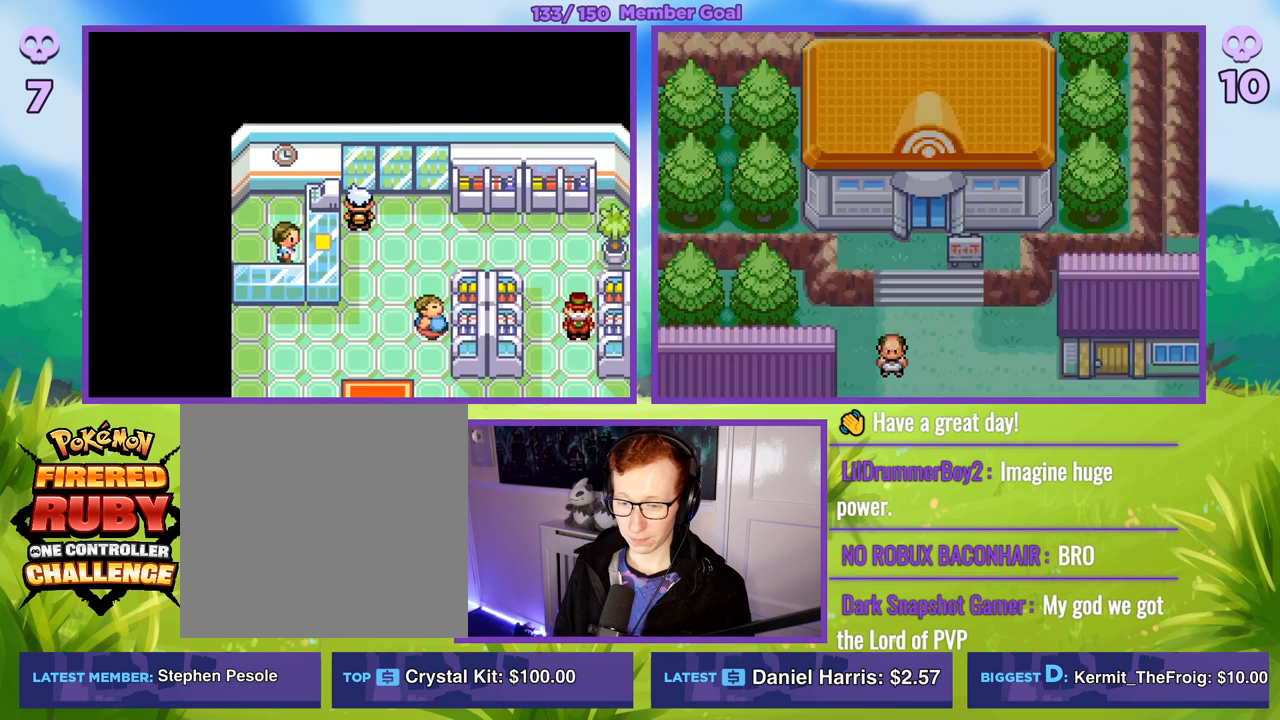
{"buttons": [], "left_stick": "center", "right_stick": "center", "events": [[67, "B", "up"]]}
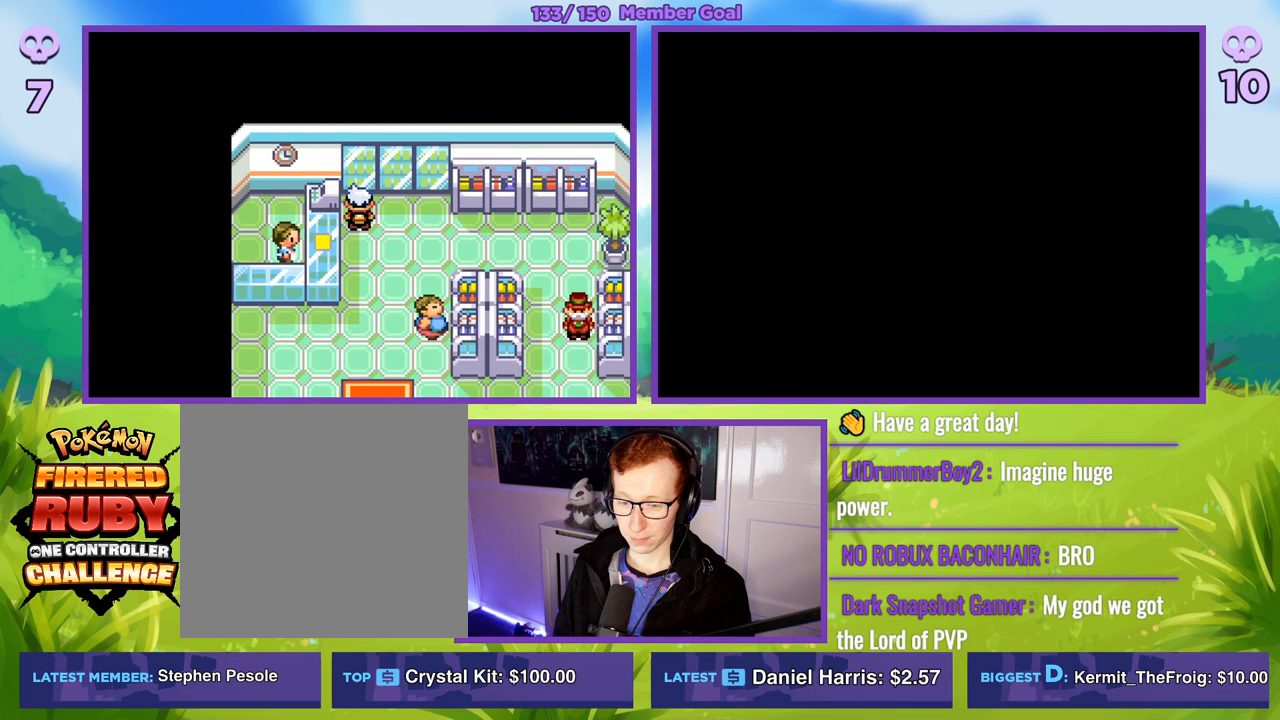
{"buttons": [], "left_stick": "center", "right_stick": "center", "events": []}
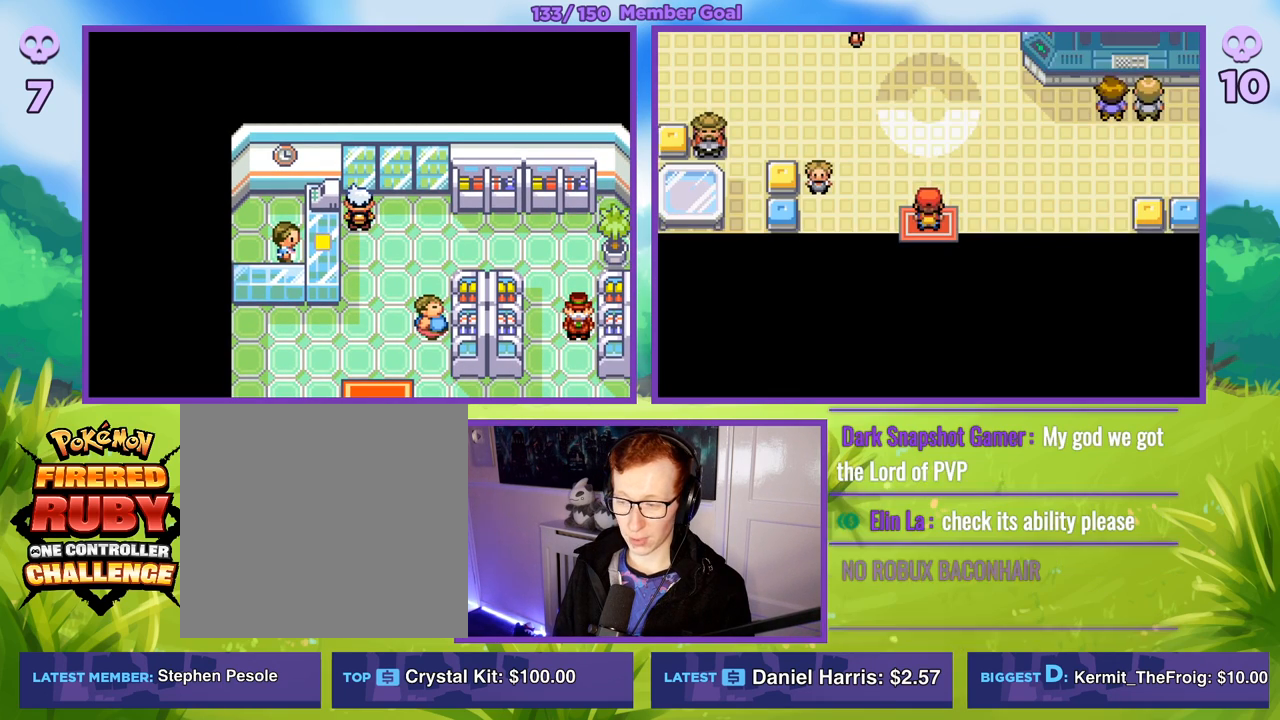
{"buttons": ["B"], "left_stick": "right", "right_stick": "center", "events": [[33, "B", "down"], [100, "left_stick", "up"], [400, "left_stick", "right"]]}
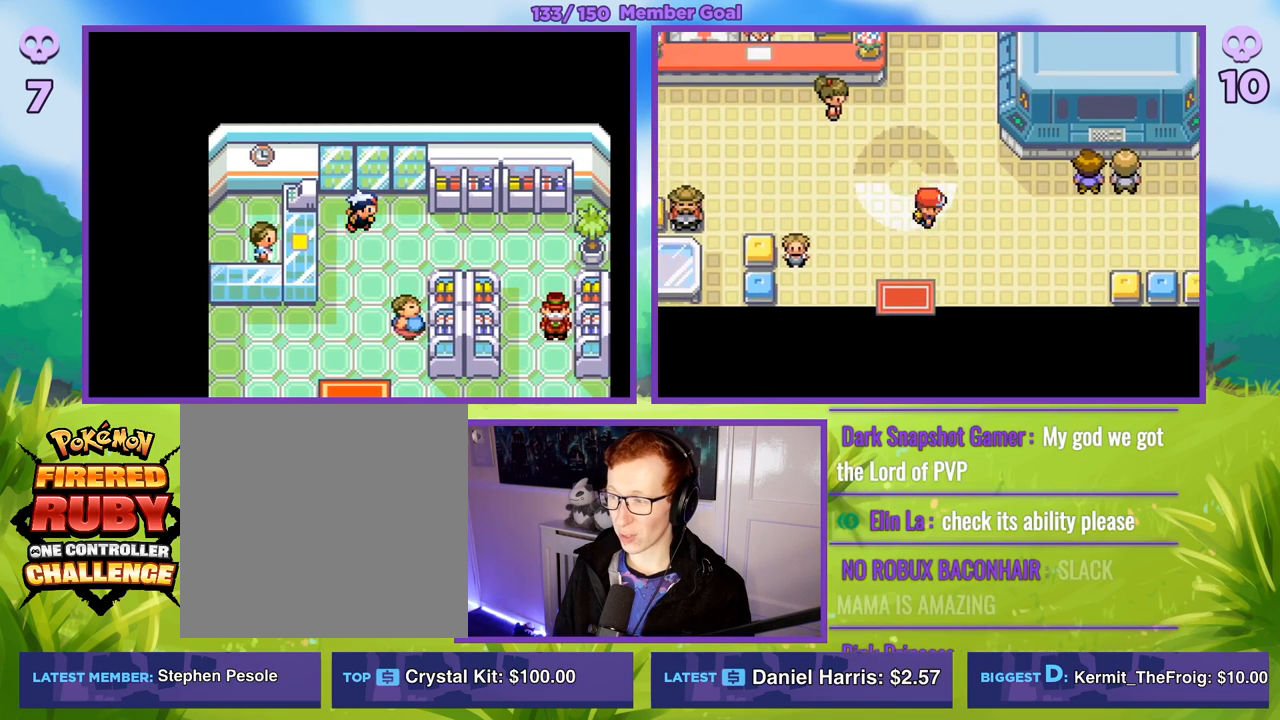
{"buttons": ["B"], "left_stick": "right", "right_stick": "center", "events": []}
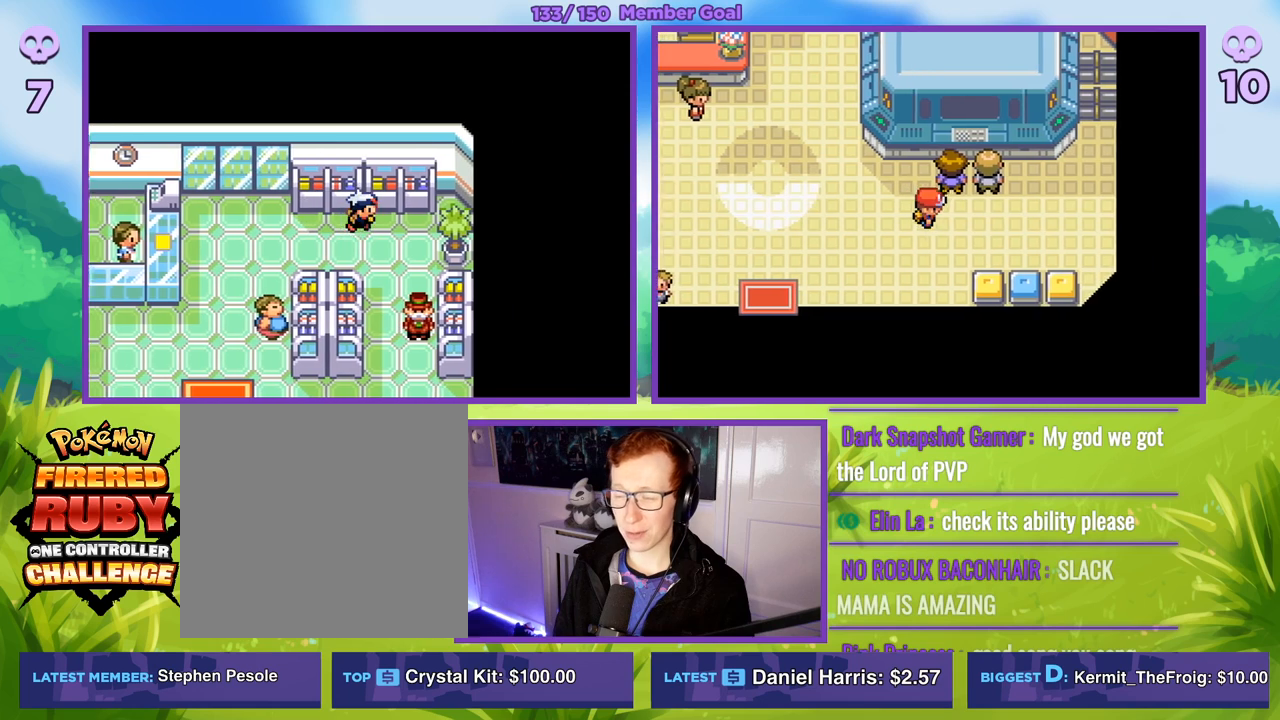
{"buttons": [], "left_stick": "center", "right_stick": "center", "events": [[150, "left_stick", "up"], [283, "B", "up"], [300, "left_stick", "center"]]}
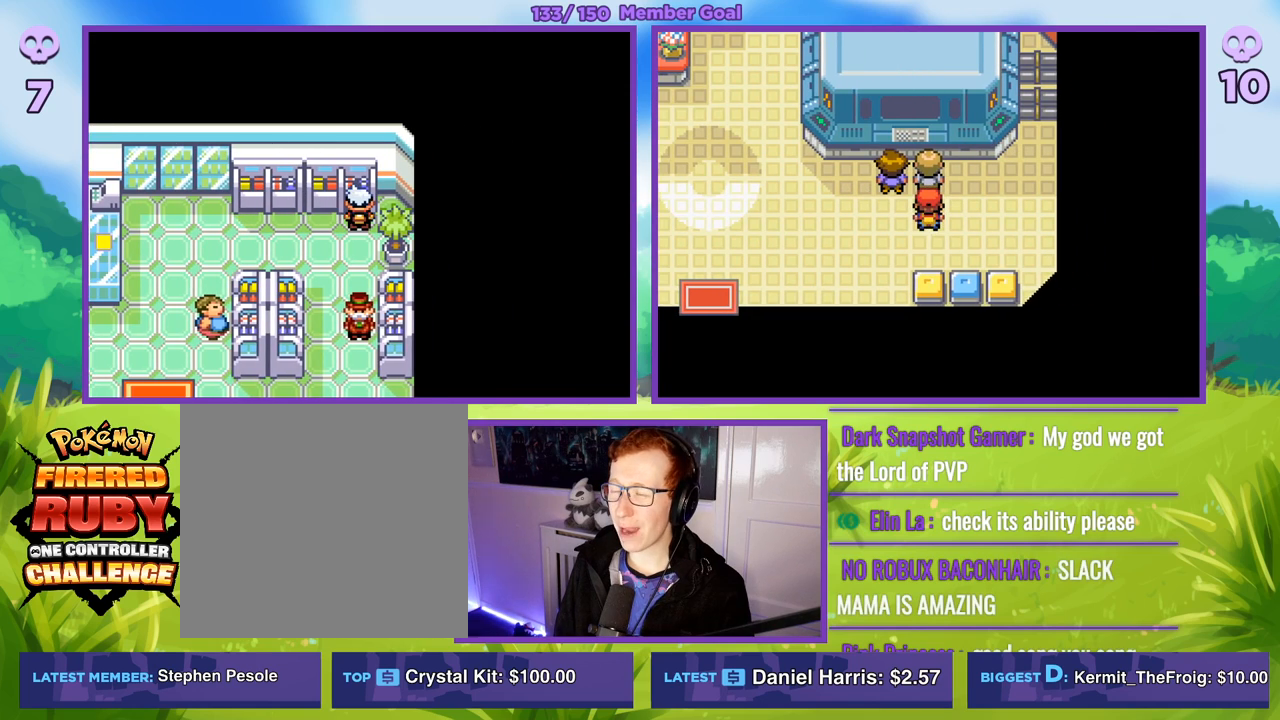
{"buttons": ["R1"], "left_stick": "center", "right_stick": "center", "events": [[17, "A", "down"], [150, "A", "up"], [383, "R1", "down"]]}
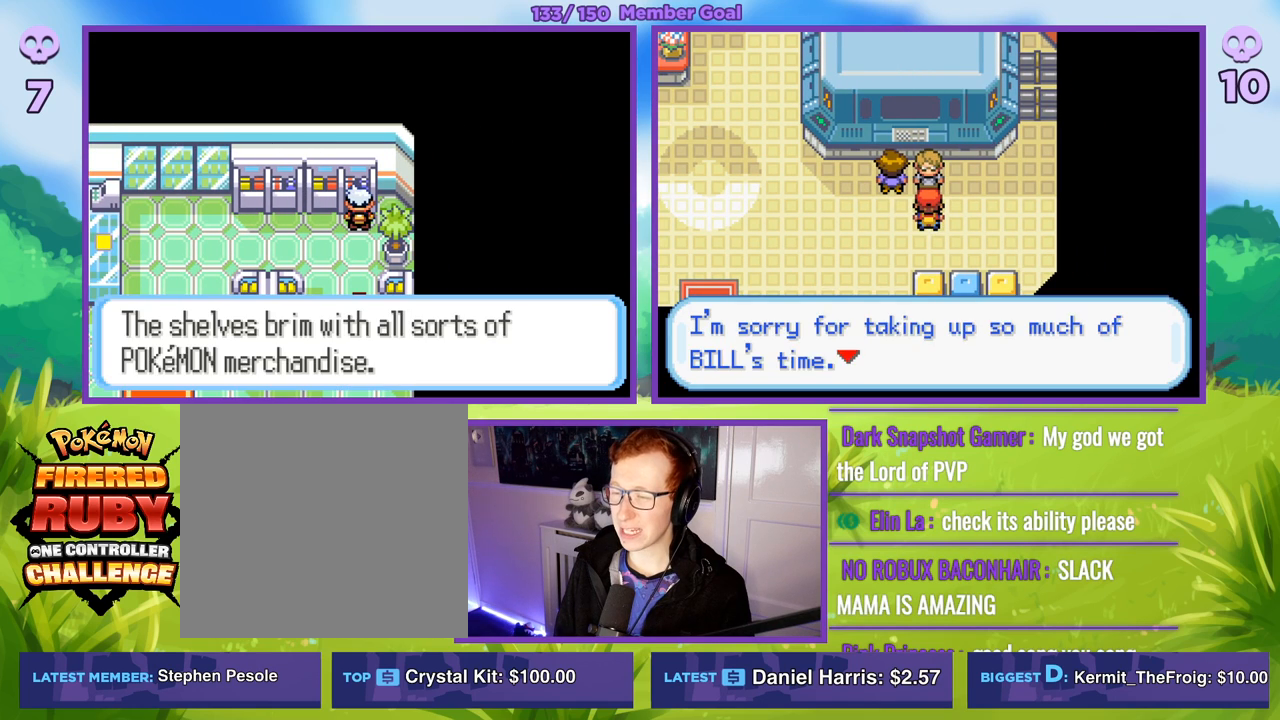
{"buttons": ["A", "R1"], "left_stick": "center", "right_stick": "center", "events": [[83, "A", "down"], [183, "A", "up"], [283, "A", "down"], [350, "A", "up"], [467, "A", "down"]]}
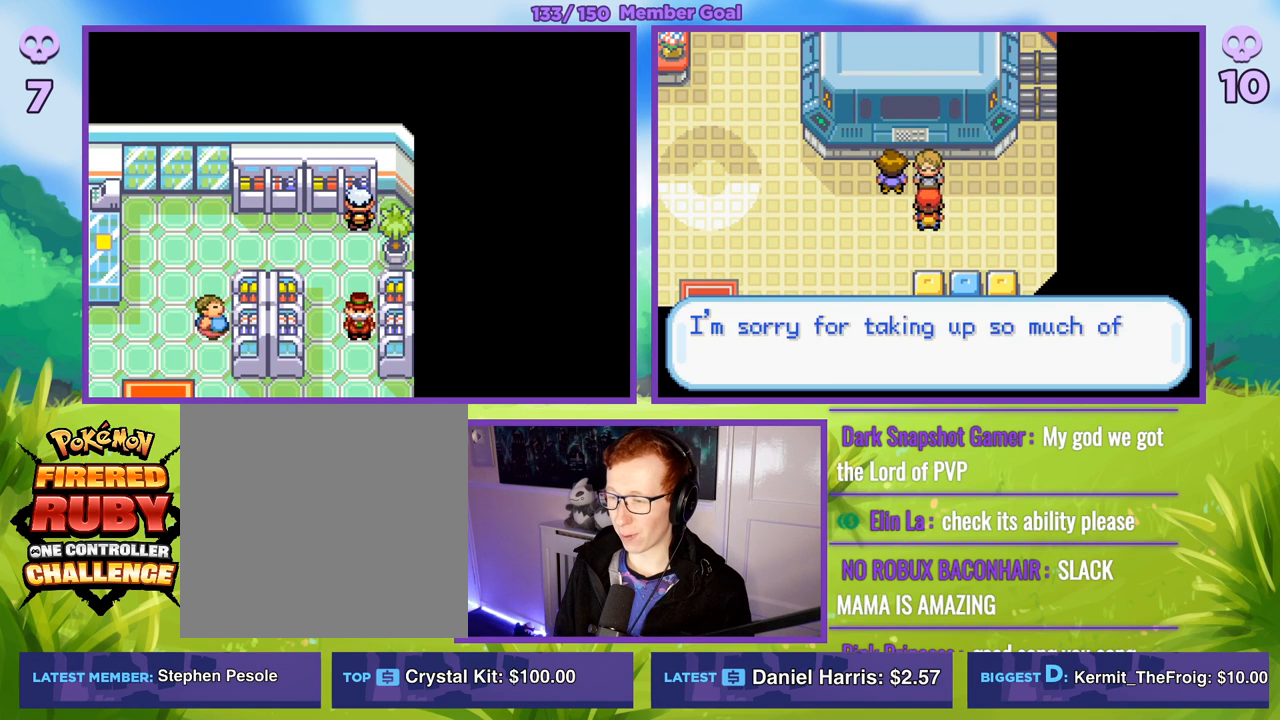
{"buttons": [], "left_stick": "center", "right_stick": "center", "events": [[50, "A", "up"], [333, "A", "down"], [417, "A", "up"], [500, "R1", "up"]]}
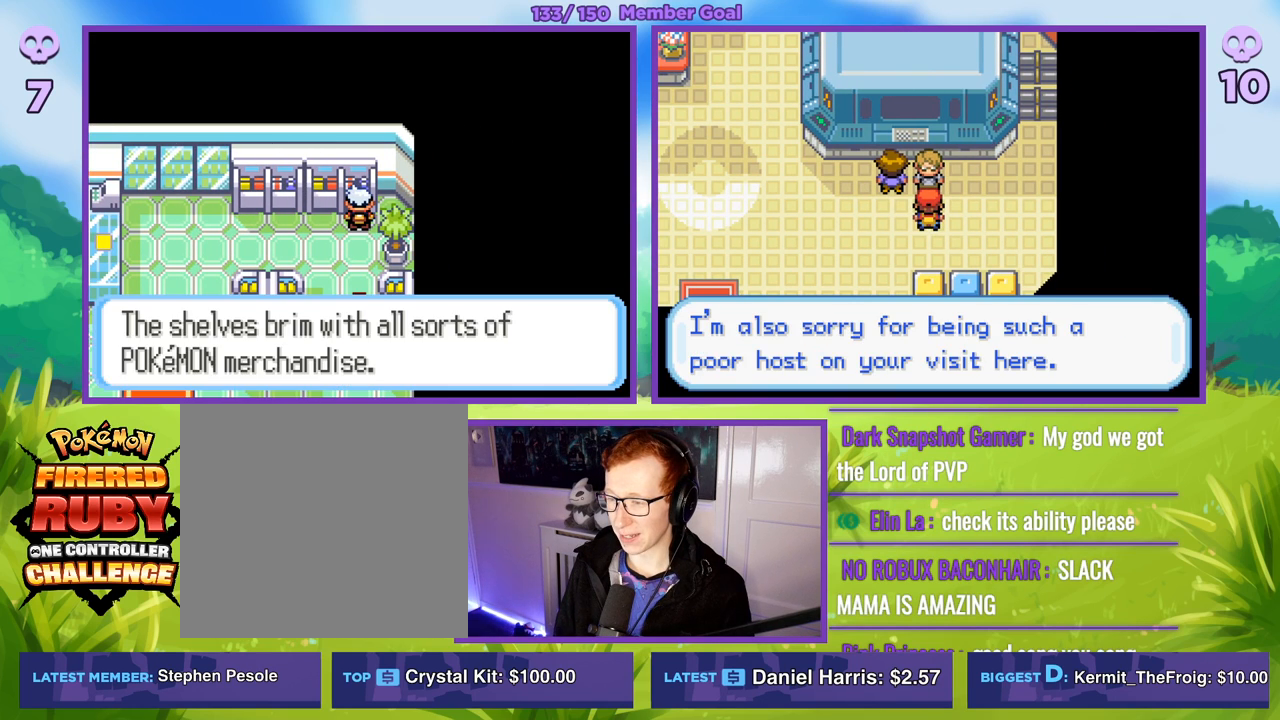
{"buttons": [], "left_stick": "left", "right_stick": "center", "events": [[117, "A", "down"], [183, "A", "up"], [367, "B", "down"], [433, "B", "up"], [450, "left_stick", "left"]]}
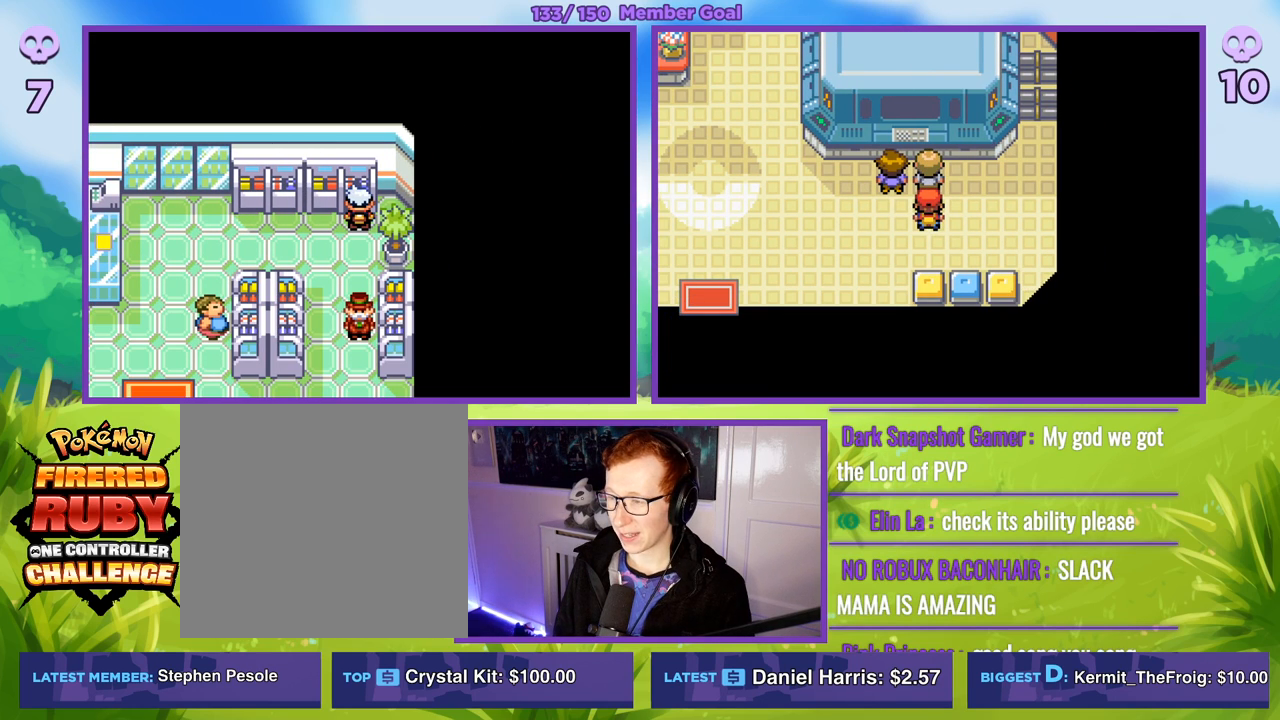
{"buttons": ["R1"], "left_stick": "center", "right_stick": "center", "events": [[250, "left_stick", "up"], [383, "R1", "down"], [433, "A", "down"], [467, "left_stick", "center"], [500, "A", "up"]]}
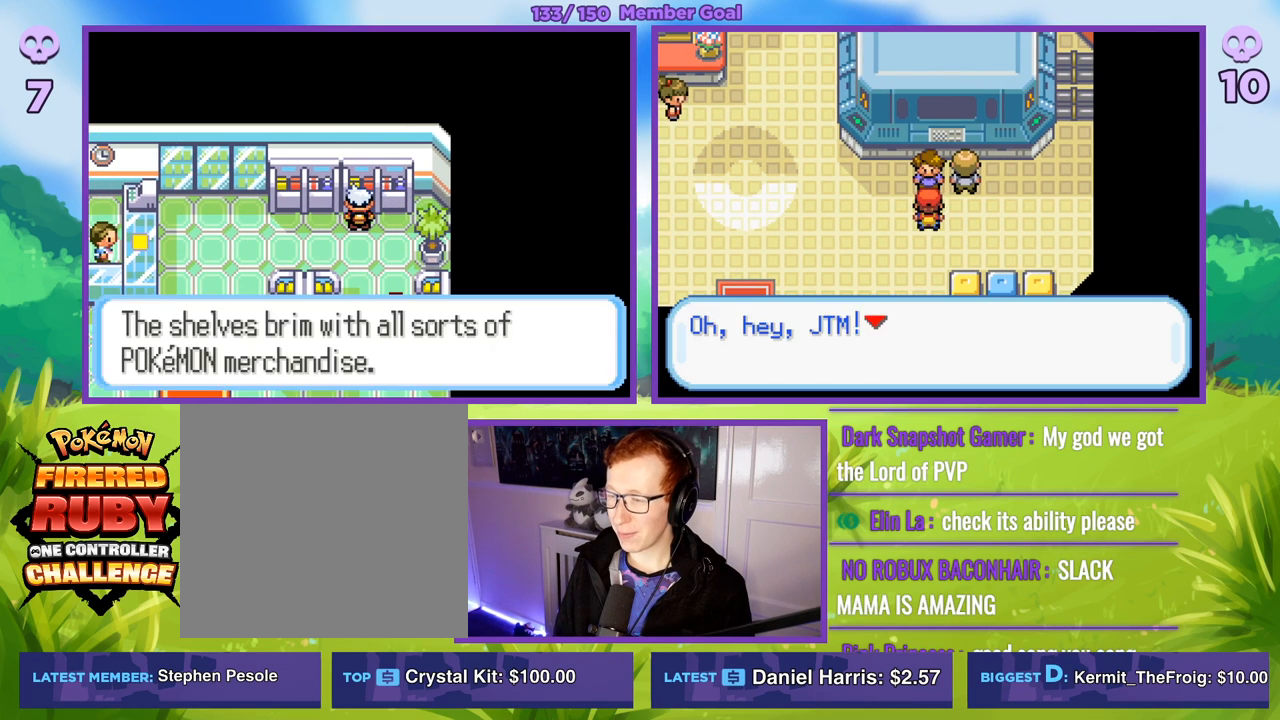
{"buttons": ["A", "R1"], "left_stick": "center", "right_stick": "center", "events": [[100, "A", "down"], [183, "A", "up"], [267, "A", "down"], [333, "A", "up"], [433, "A", "down"]]}
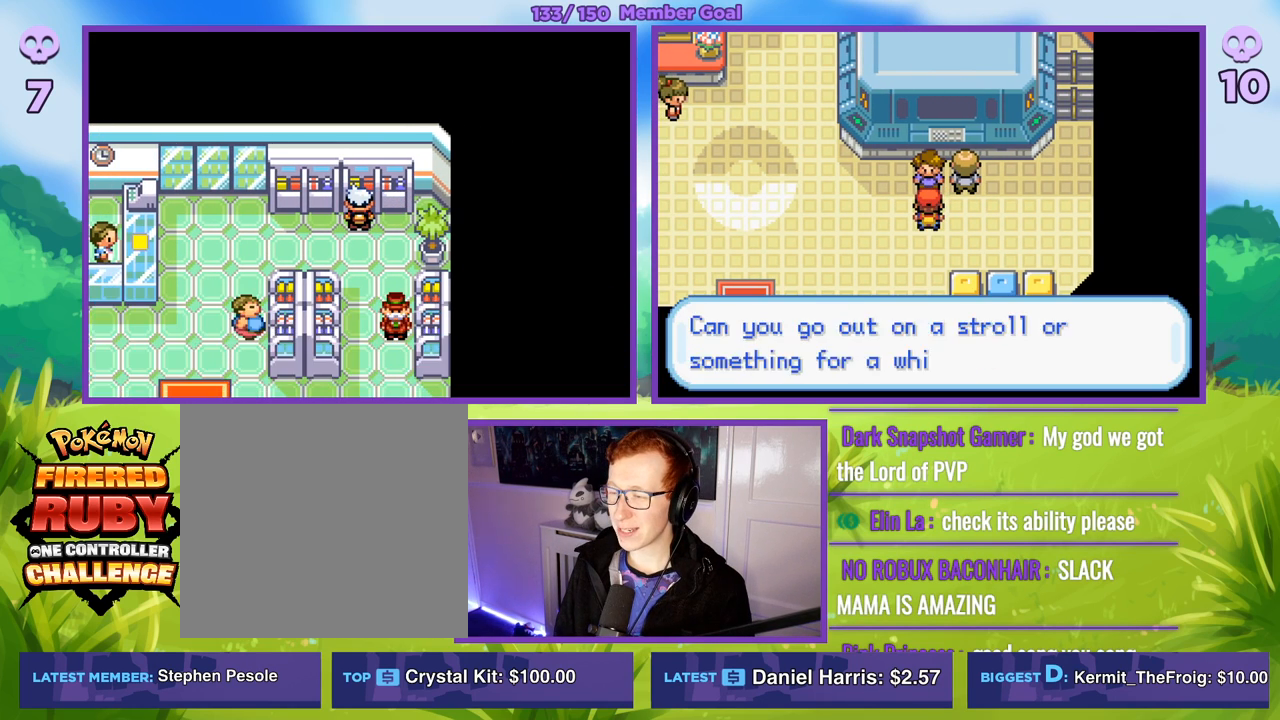
{"buttons": ["R1"], "left_stick": "center", "right_stick": "center", "events": [[17, "A", "up"], [100, "A", "down"], [200, "A", "up"], [300, "A", "down"], [367, "A", "up"]]}
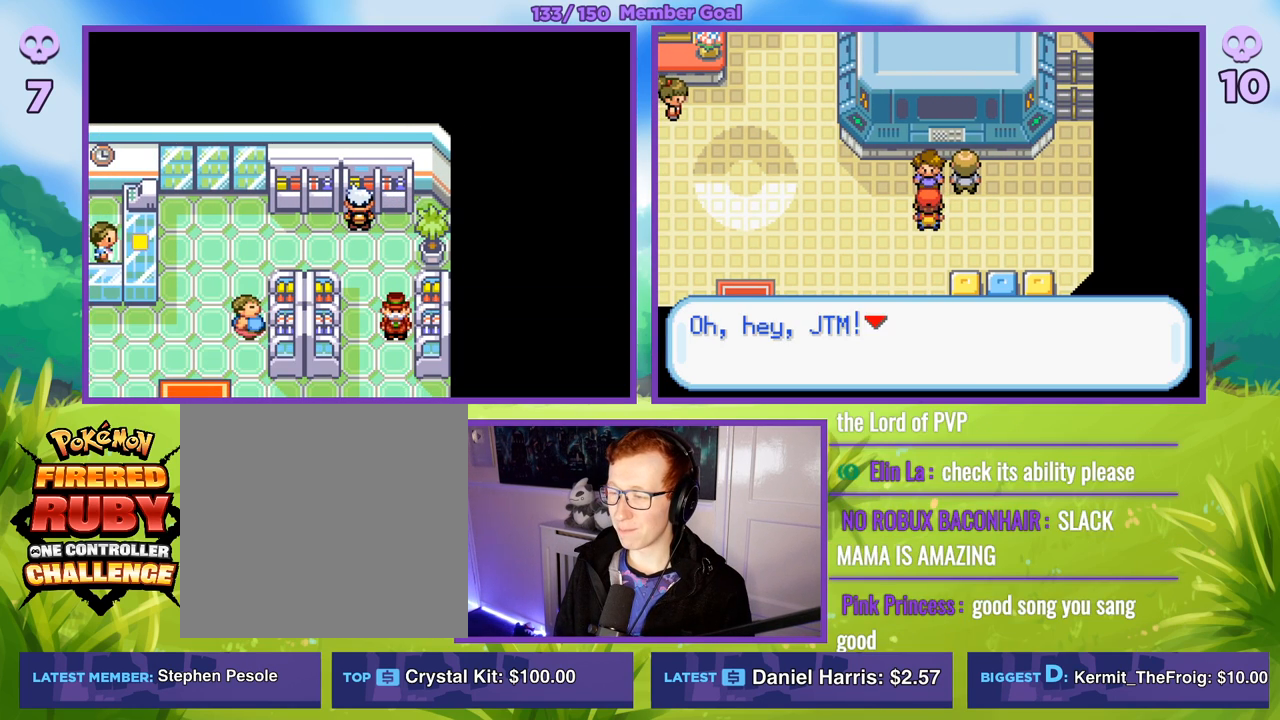
{"buttons": ["R1"], "left_stick": "center", "right_stick": "center", "events": [[150, "A", "down"], [250, "A", "up"], [400, "A", "down"], [500, "A", "up"]]}
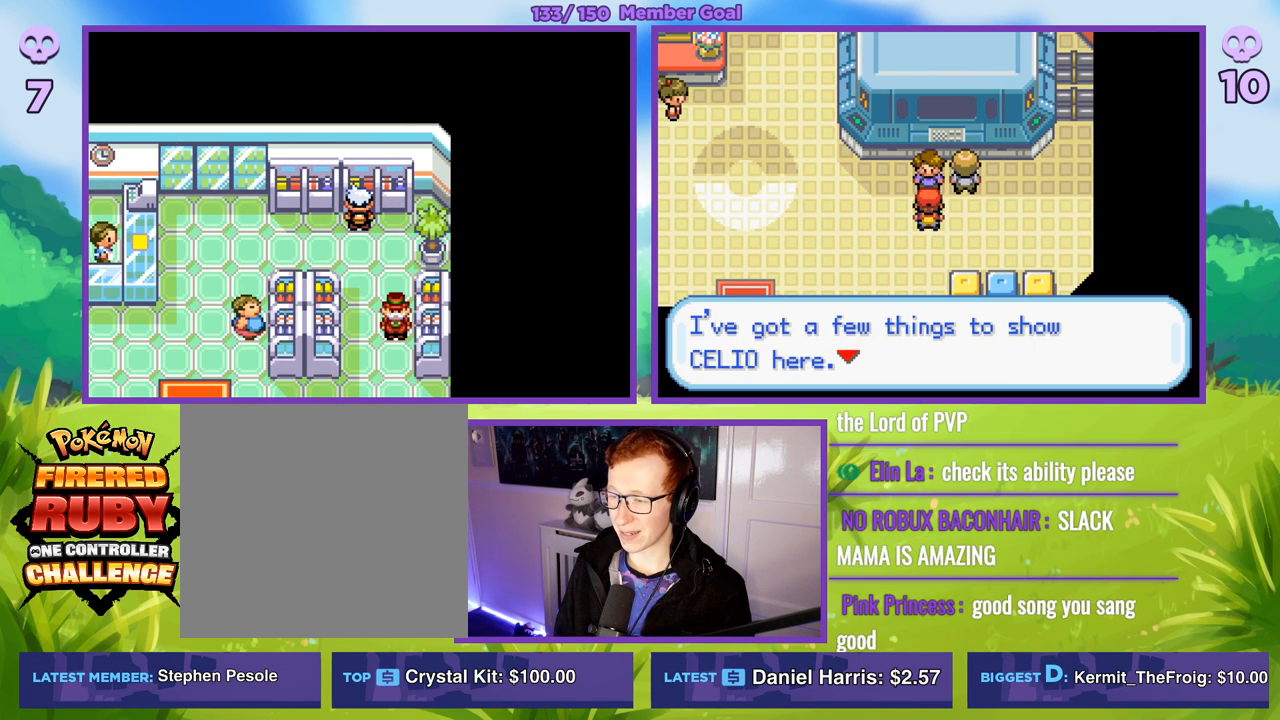
{"buttons": ["R1"], "left_stick": "center", "right_stick": "center", "events": []}